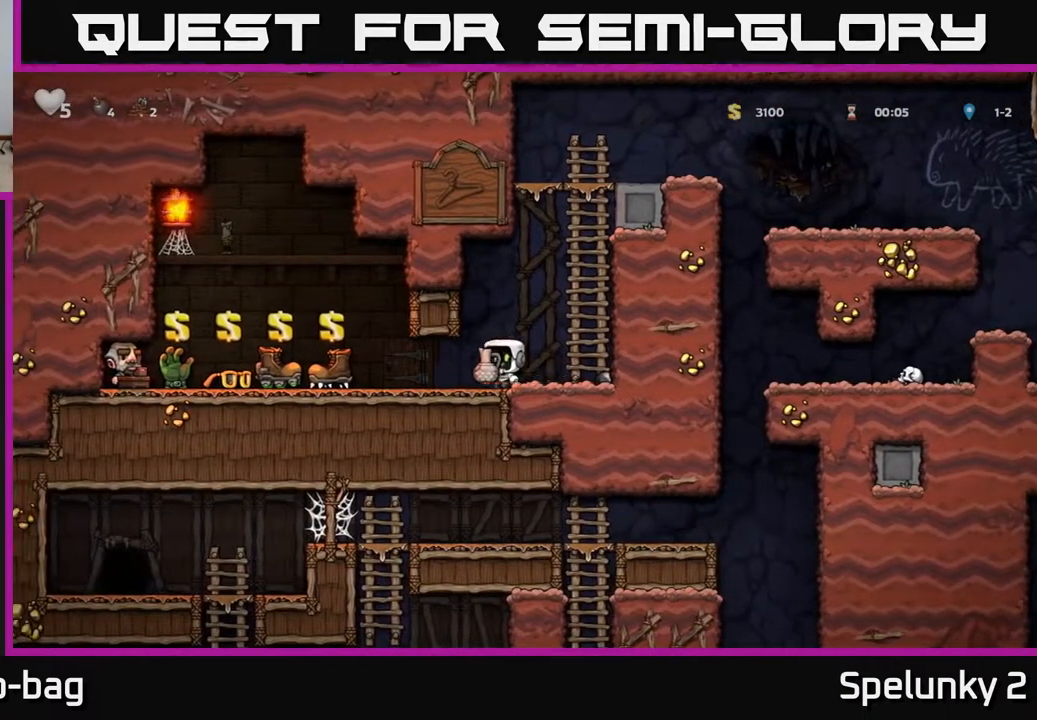
Gameplay with a controller (Xbox layout); each line is a JSON object with the inputs held at the frame after it. "events" lists button and stick changes between this image and that frame as [ms after this image, input, new state], when the widget could be followed in between.
{"buttons": [], "left_stick": "center", "right_stick": "center", "events": [[33, "DPAD_RIGHT", "down"], [117, "DPAD_RIGHT", "up"], [117, "X", "down"], [183, "X", "up"]]}
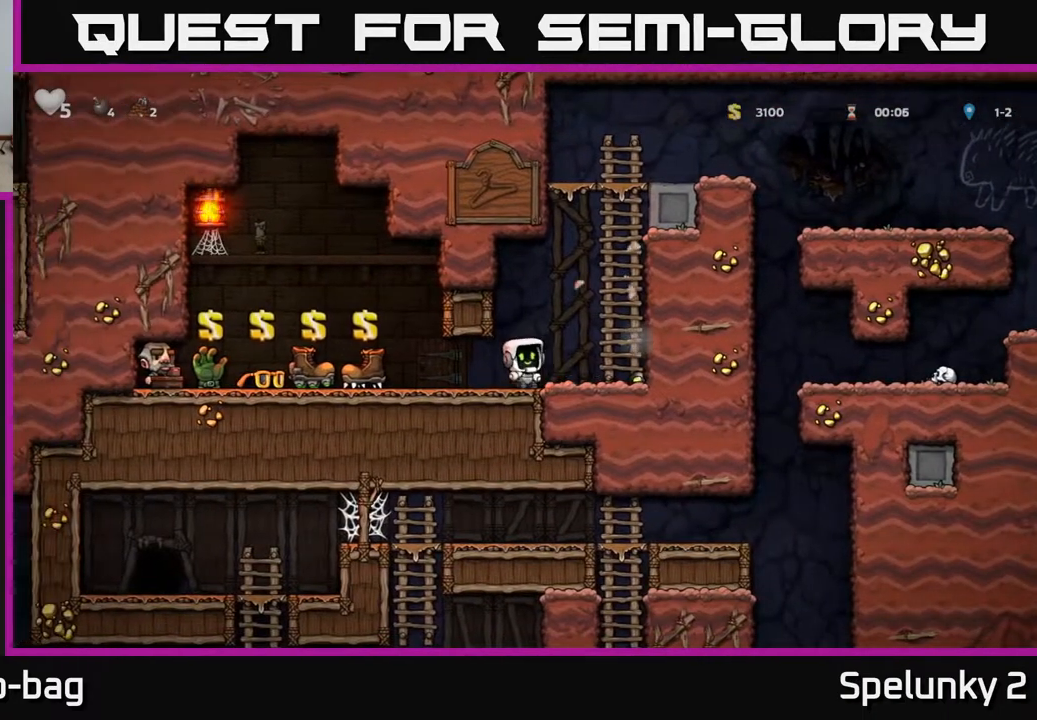
{"buttons": ["DPAD_RIGHT"], "left_stick": "center", "right_stick": "center", "events": [[483, "DPAD_RIGHT", "down"]]}
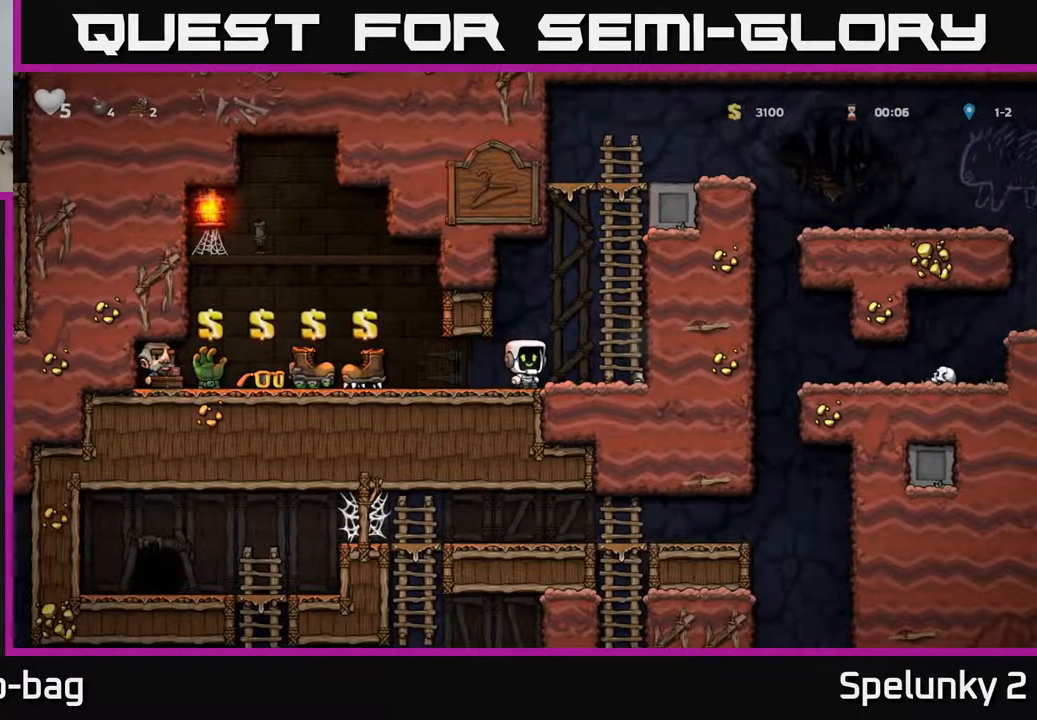
{"buttons": ["DPAD_LEFT"], "left_stick": "center", "right_stick": "center", "events": [[333, "DPAD_RIGHT", "up"], [417, "DPAD_LEFT", "down"]]}
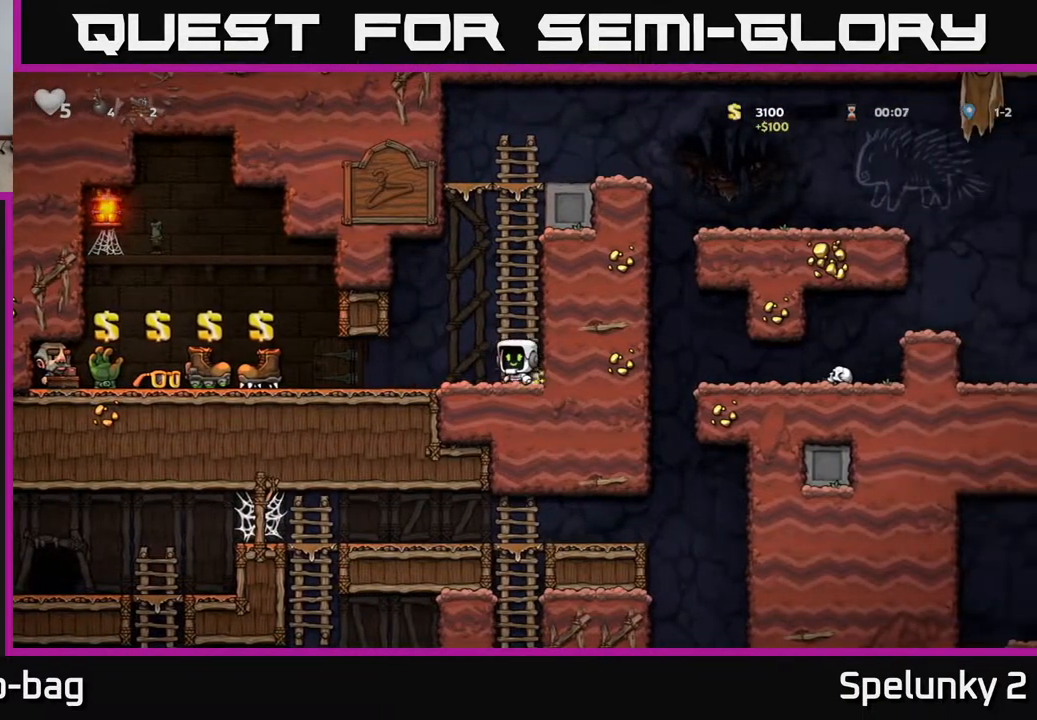
{"buttons": [], "left_stick": "center", "right_stick": "center", "events": [[450, "DPAD_LEFT", "up"]]}
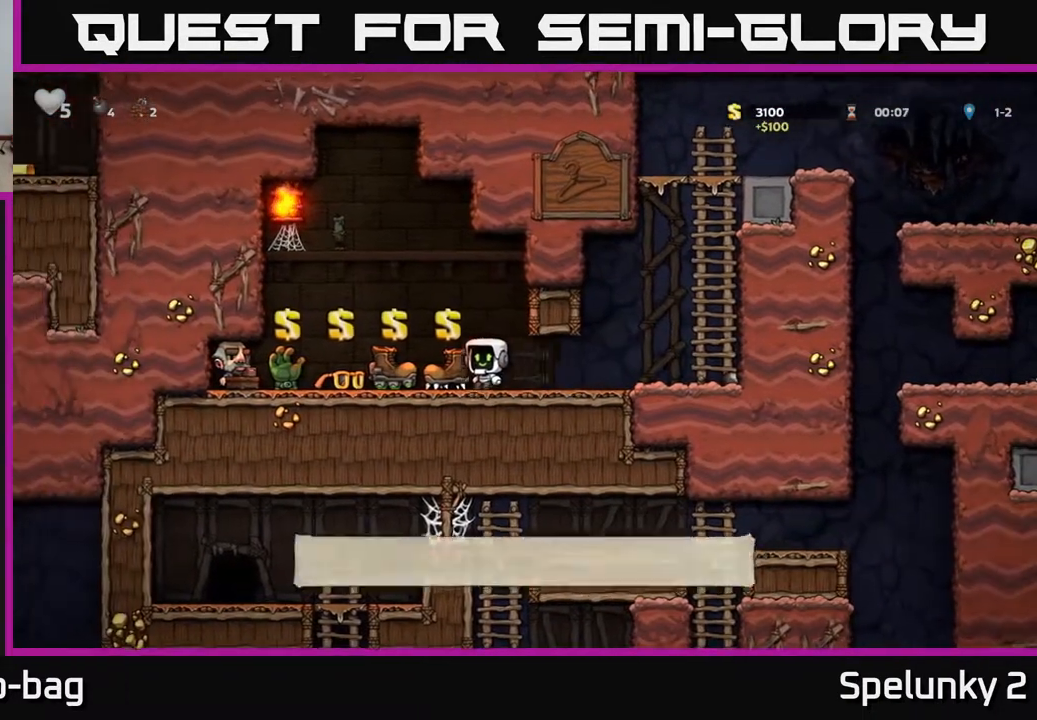
{"buttons": [], "left_stick": "center", "right_stick": "center", "events": []}
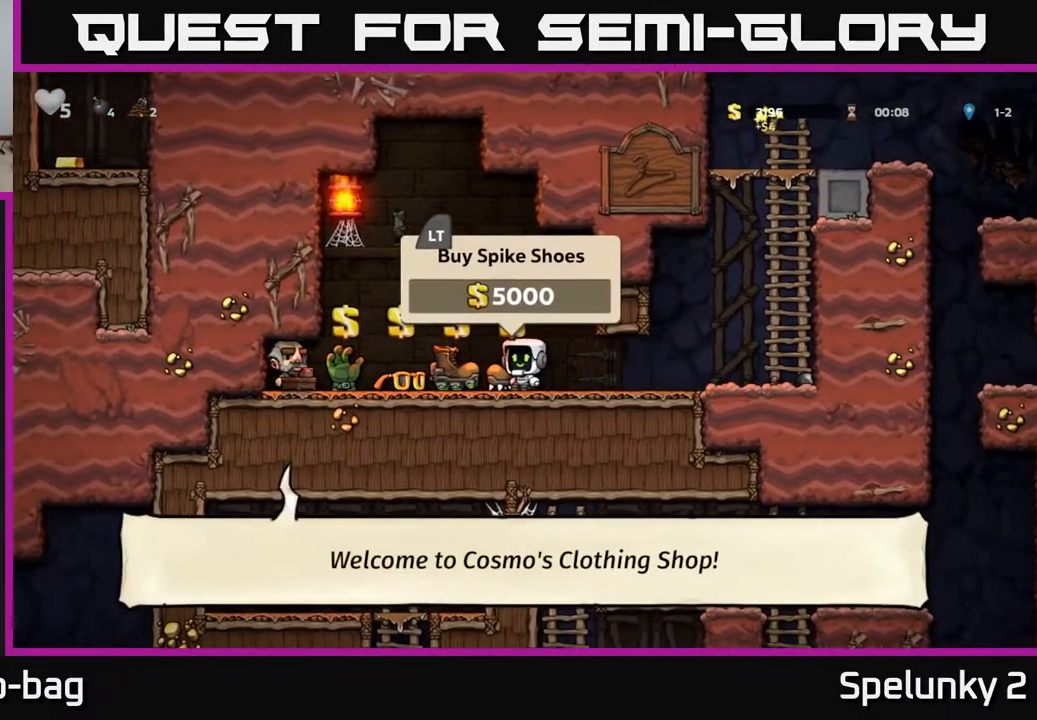
{"buttons": ["DPAD_LEFT"], "left_stick": "center", "right_stick": "center", "events": [[500, "DPAD_LEFT", "down"]]}
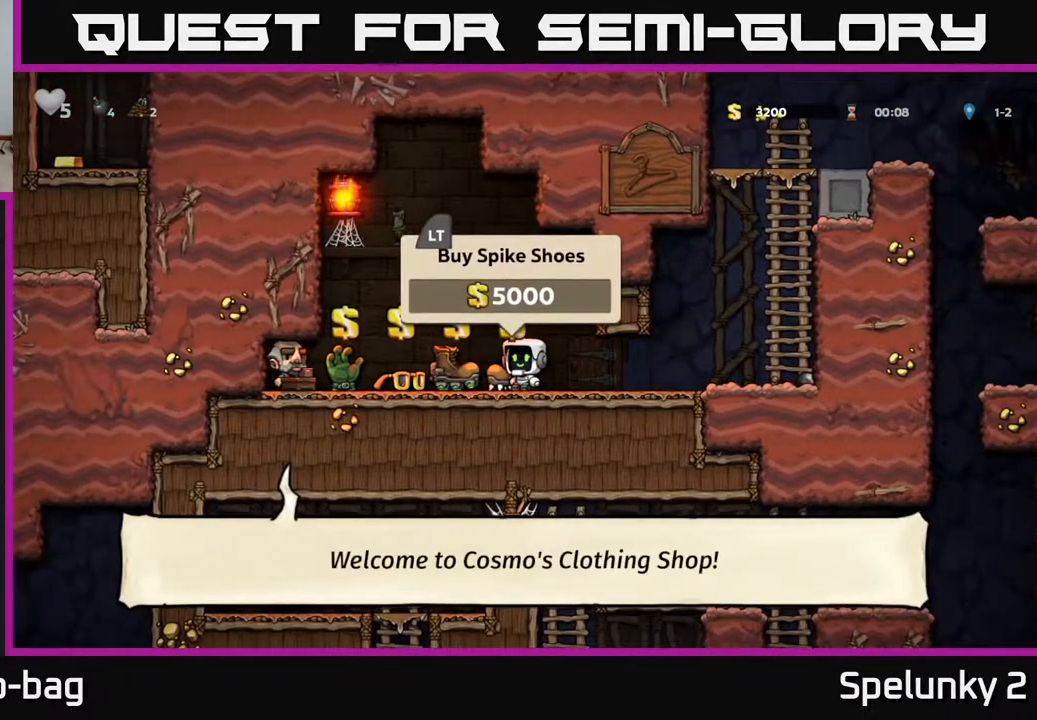
{"buttons": [], "left_stick": "center", "right_stick": "center", "events": [[250, "DPAD_LEFT", "up"]]}
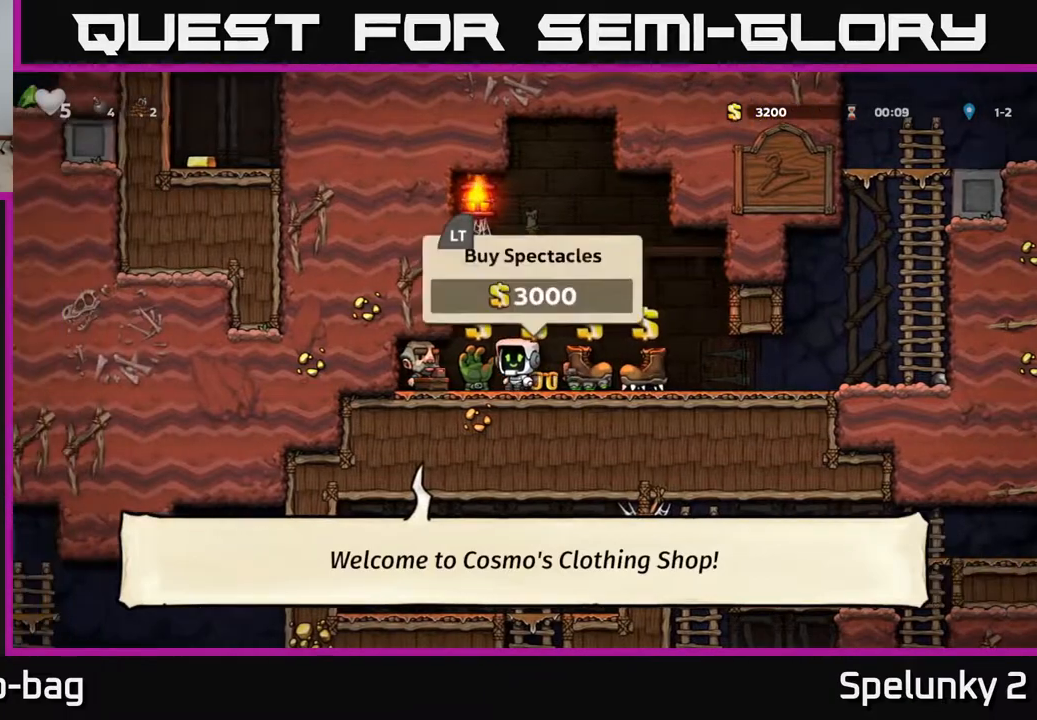
{"buttons": [], "left_stick": "center", "right_stick": "center", "events": []}
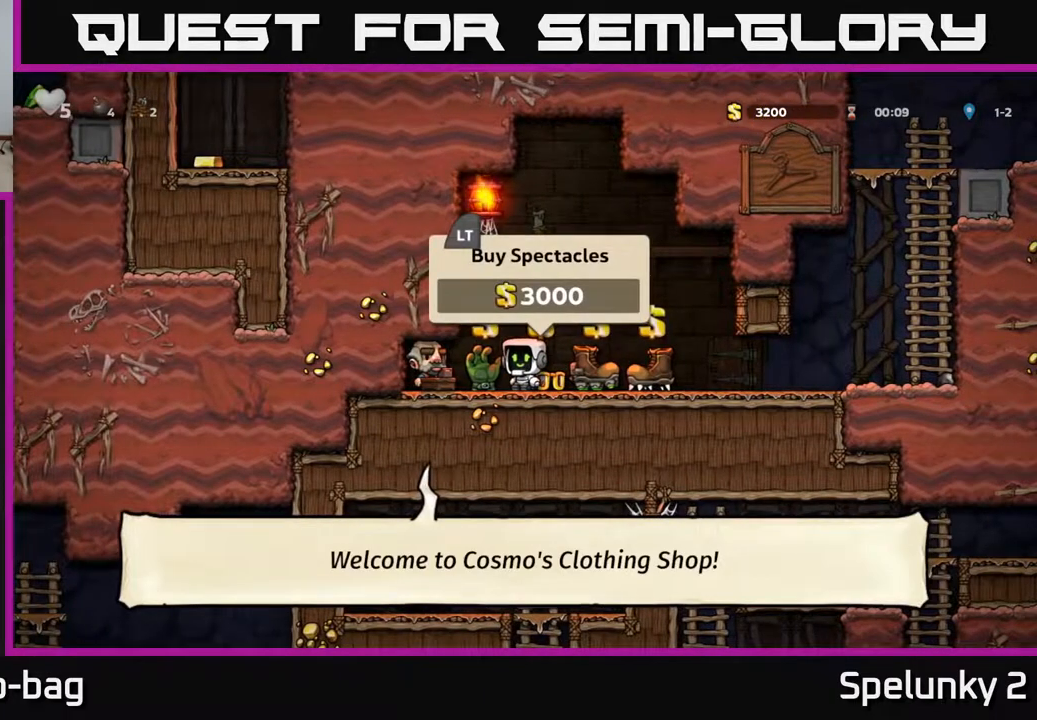
{"buttons": [], "left_stick": "center", "right_stick": "center", "events": []}
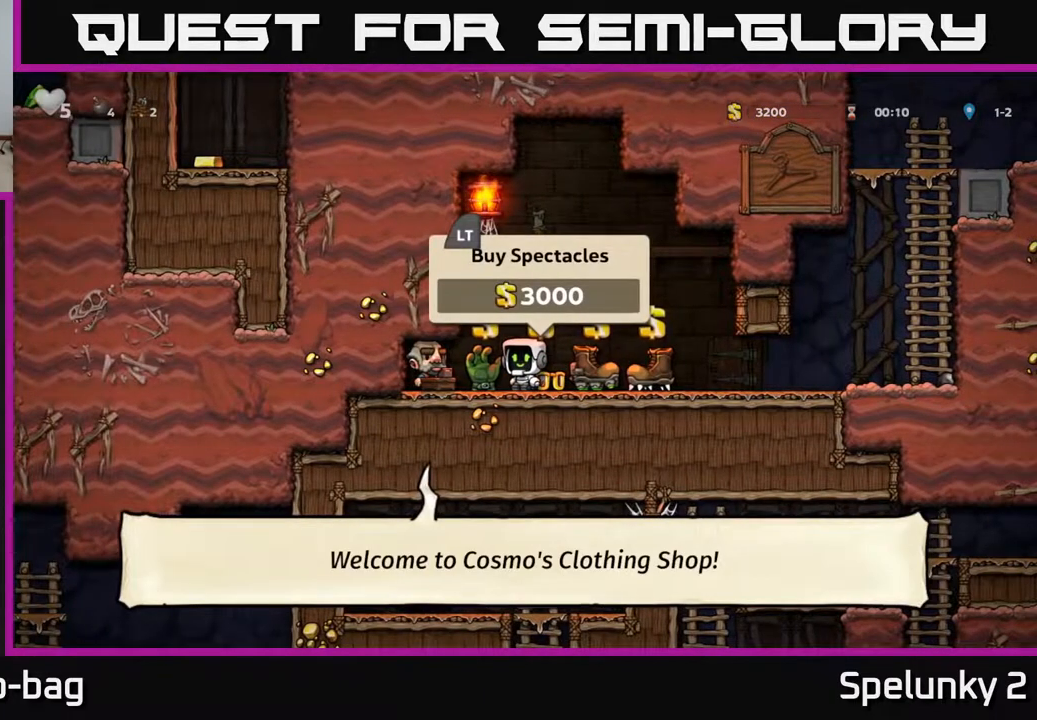
{"buttons": [], "left_stick": "center", "right_stick": "center", "events": []}
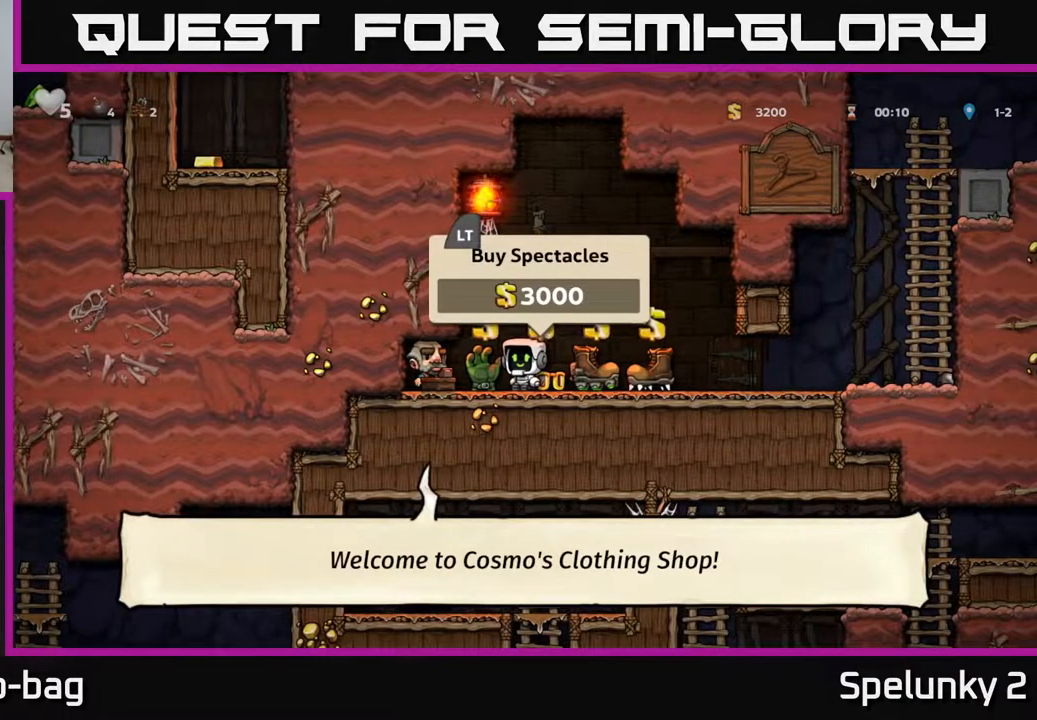
{"buttons": [], "left_stick": "center", "right_stick": "center", "events": [[350, "L2", "down"], [417, "L2", "up"]]}
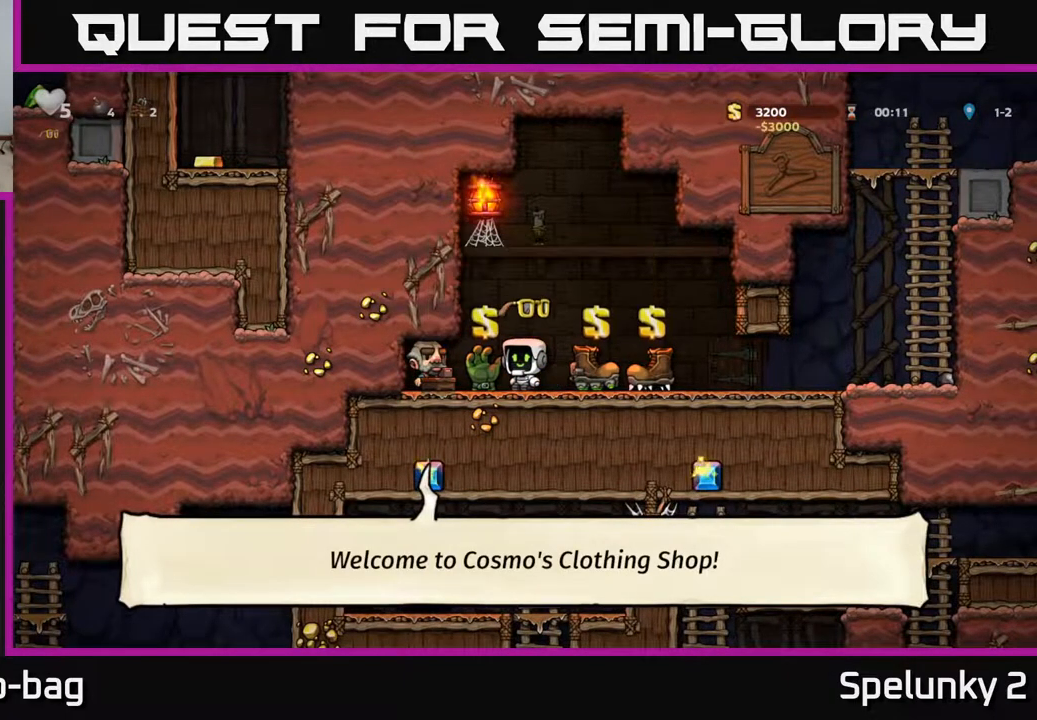
{"buttons": [], "left_stick": "center", "right_stick": "center", "events": []}
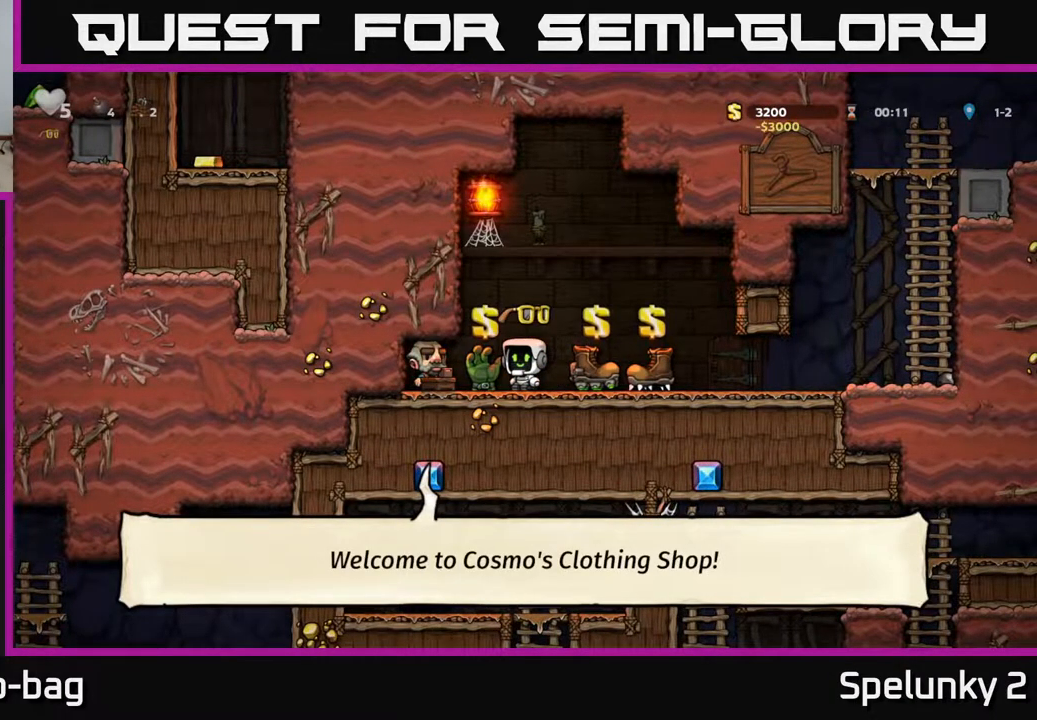
{"buttons": ["DPAD_LEFT"], "left_stick": "center", "right_stick": "center", "events": [[450, "DPAD_LEFT", "down"]]}
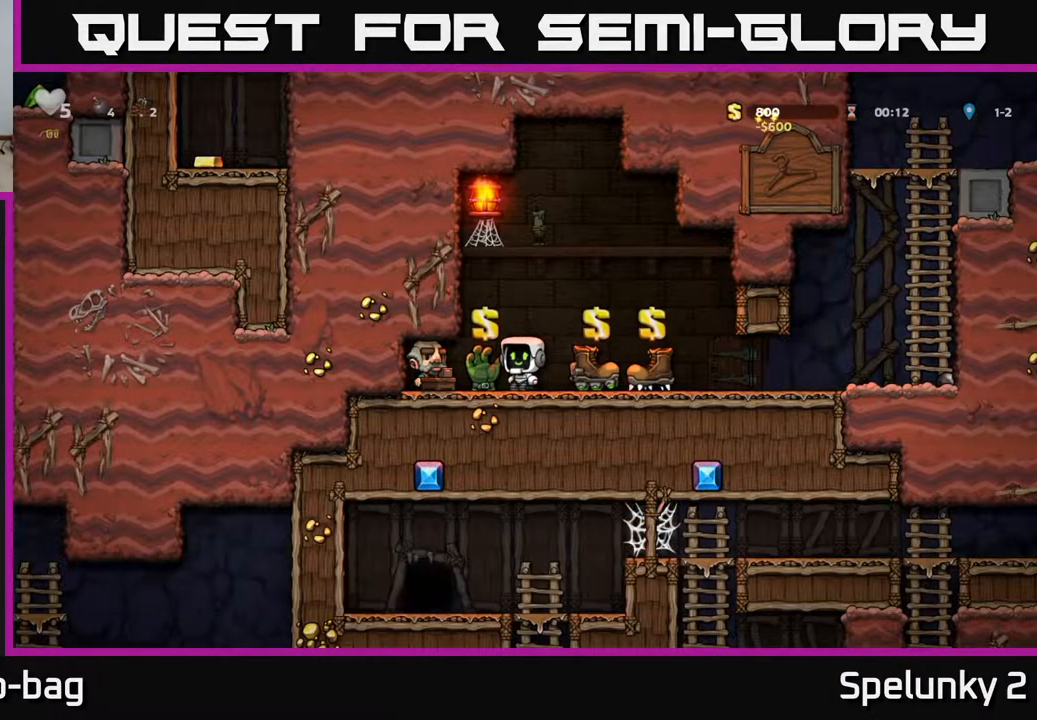
{"buttons": ["DPAD_RIGHT"], "left_stick": "center", "right_stick": "center", "events": [[33, "DPAD_LEFT", "up"], [483, "DPAD_RIGHT", "down"]]}
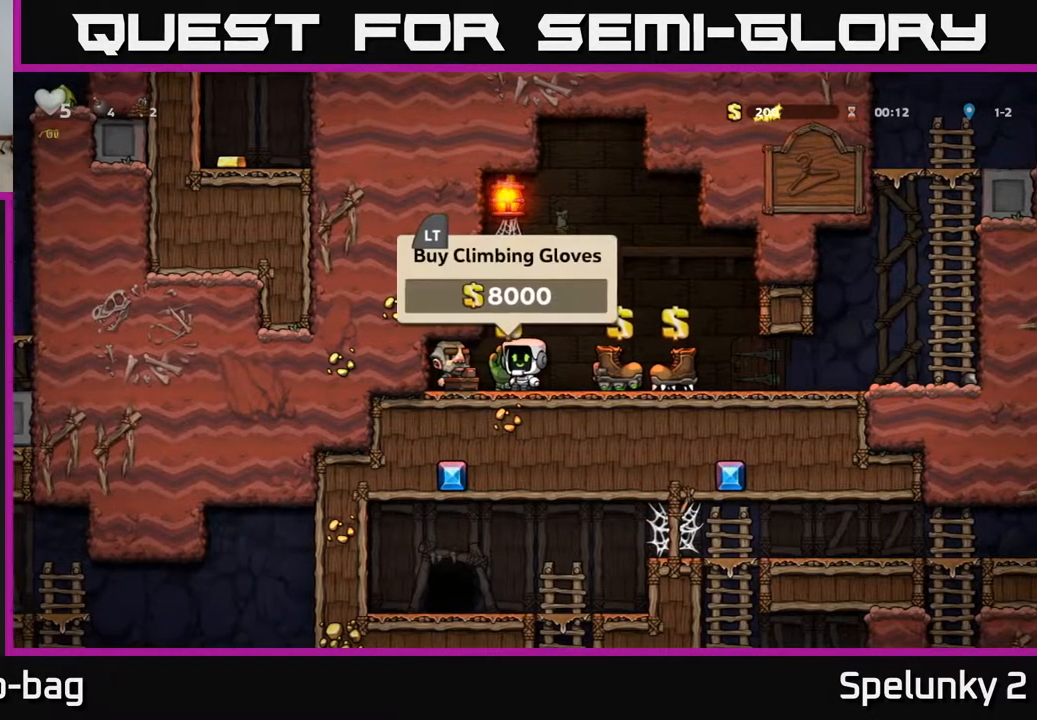
{"buttons": ["DPAD_LEFT"], "left_stick": "center", "right_stick": "center", "events": [[283, "DPAD_RIGHT", "up"], [417, "DPAD_LEFT", "down"]]}
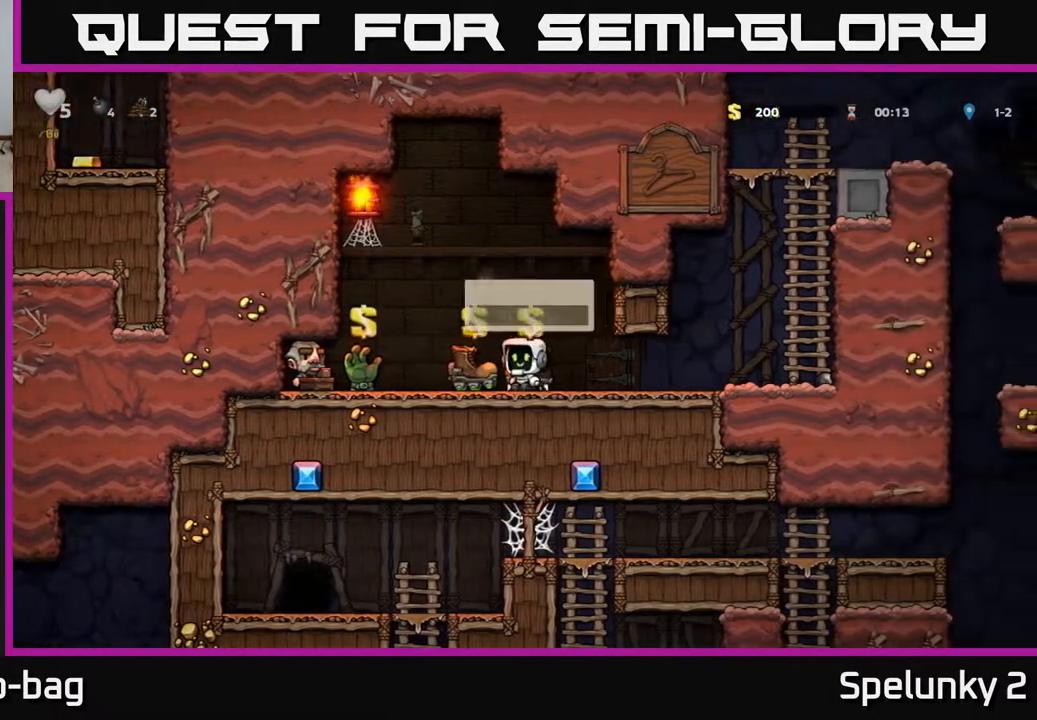
{"buttons": [], "left_stick": "center", "right_stick": "center", "events": [[17, "DPAD_LEFT", "up"]]}
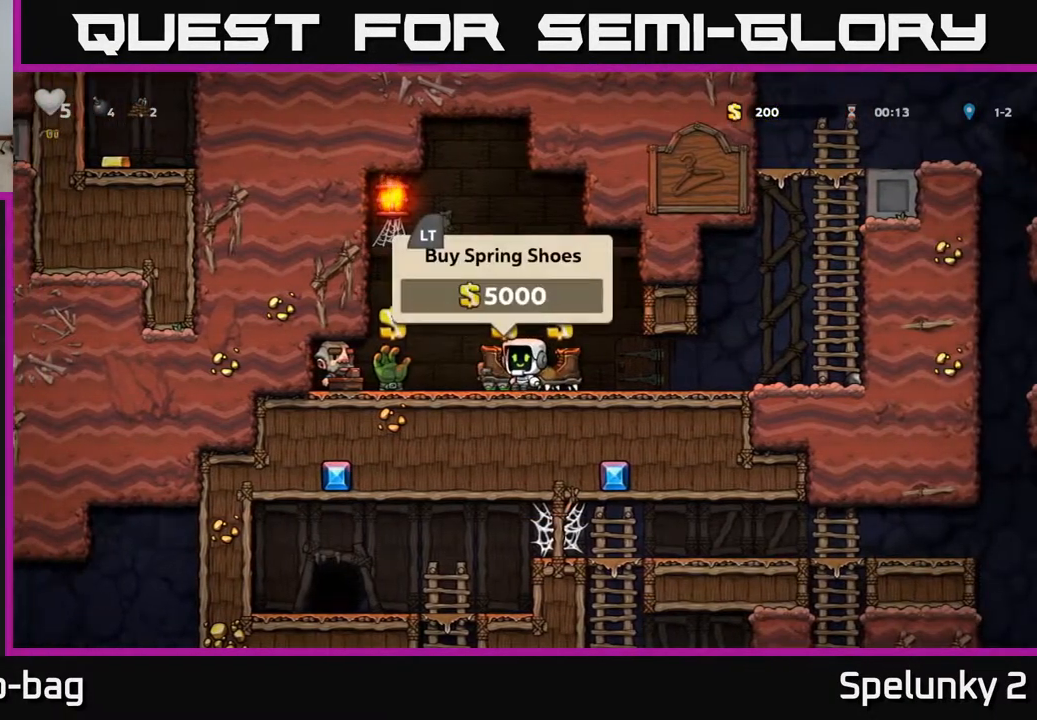
{"buttons": [], "left_stick": "center", "right_stick": "center", "events": []}
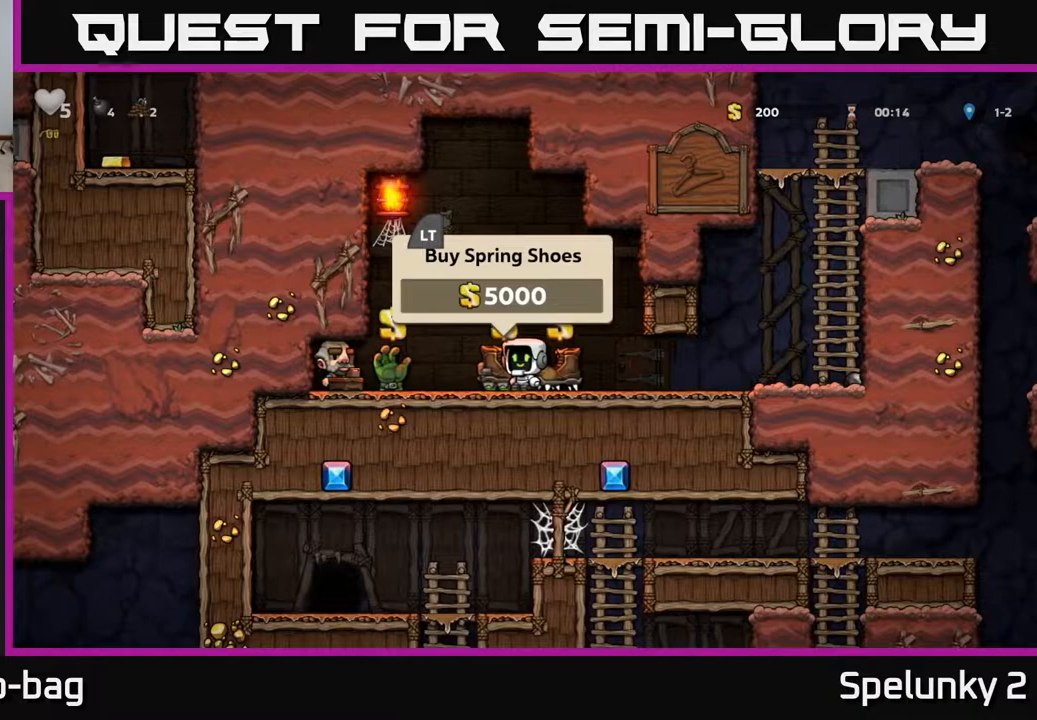
{"buttons": [], "left_stick": "center", "right_stick": "center", "events": [[83, "DPAD_LEFT", "down"], [317, "DPAD_LEFT", "up"]]}
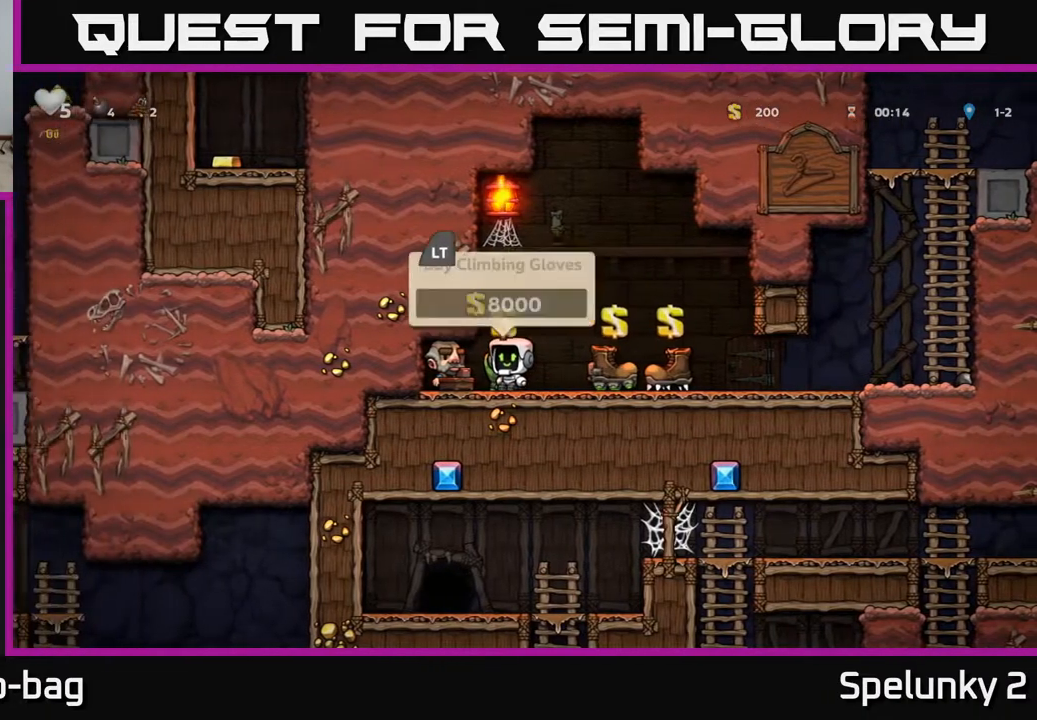
{"buttons": ["DPAD_RIGHT"], "left_stick": "center", "right_stick": "center", "events": [[167, "DPAD_RIGHT", "down"]]}
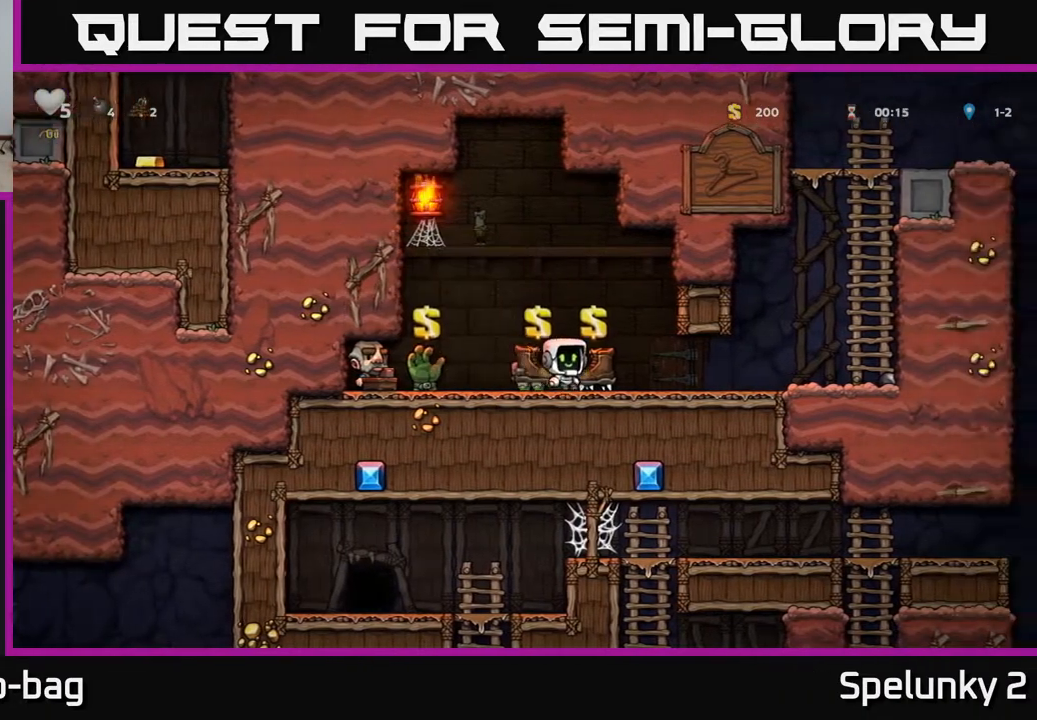
{"buttons": ["A", "DPAD_RIGHT"], "left_stick": "center", "right_stick": "center", "events": [[350, "A", "down"]]}
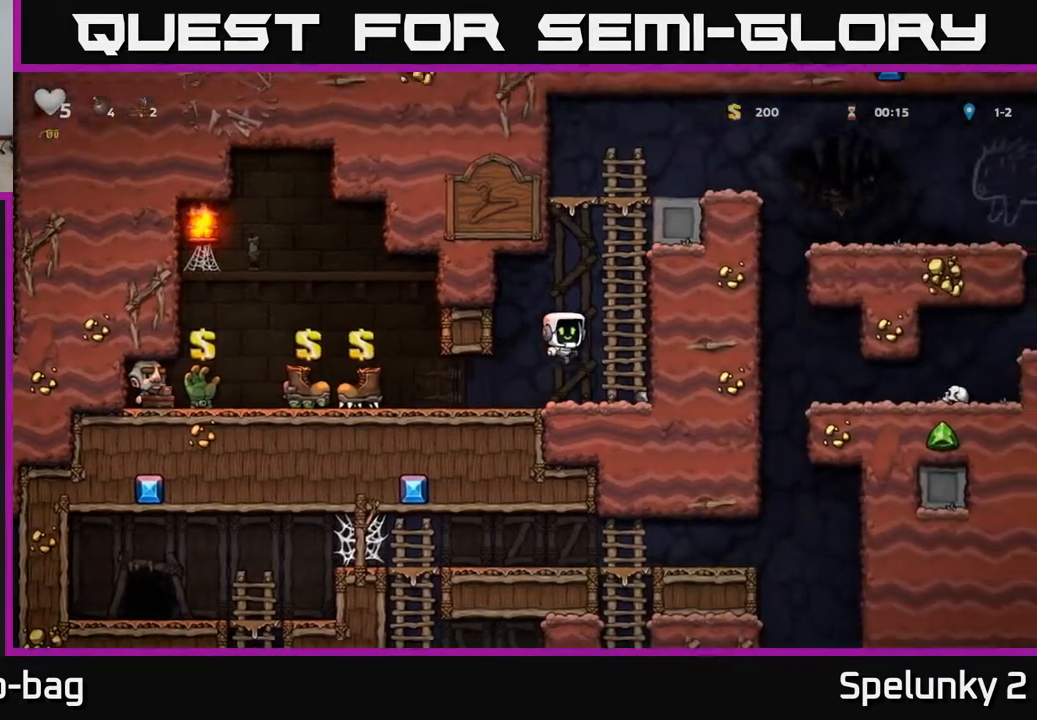
{"buttons": ["DPAD_DOWN"], "left_stick": "center", "right_stick": "center", "events": [[117, "A", "up"], [167, "DPAD_RIGHT", "up"], [267, "DPAD_DOWN", "down"]]}
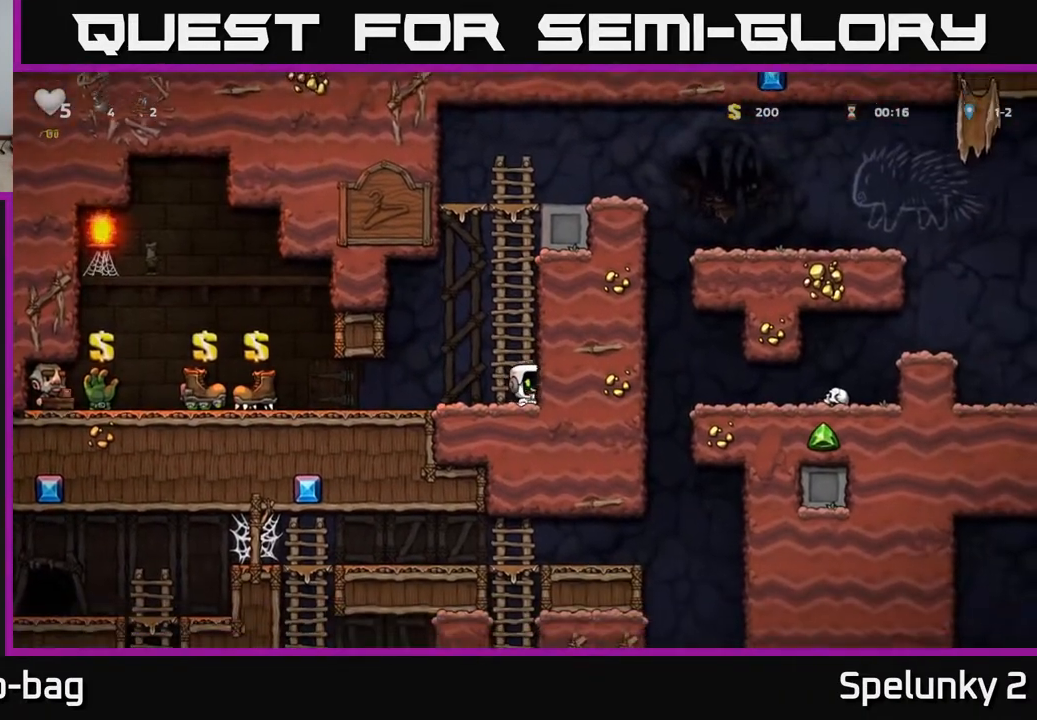
{"buttons": ["DPAD_UP"], "left_stick": "center", "right_stick": "center", "events": [[100, "X", "down"], [200, "DPAD_DOWN", "up"], [233, "A", "down"], [233, "X", "up"], [300, "DPAD_UP", "down"], [400, "A", "up"]]}
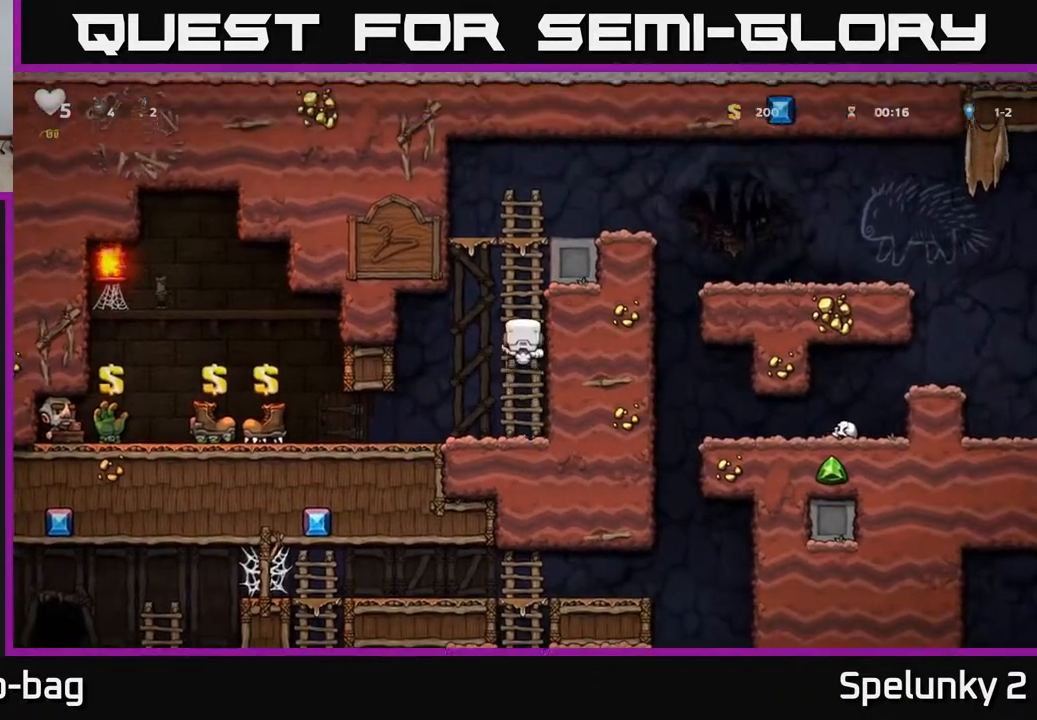
{"buttons": ["A", "DPAD_RIGHT"], "left_stick": "center", "right_stick": "center", "events": [[83, "A", "down"], [250, "A", "up"], [400, "A", "down"], [417, "DPAD_RIGHT", "down"], [417, "DPAD_UP", "up"]]}
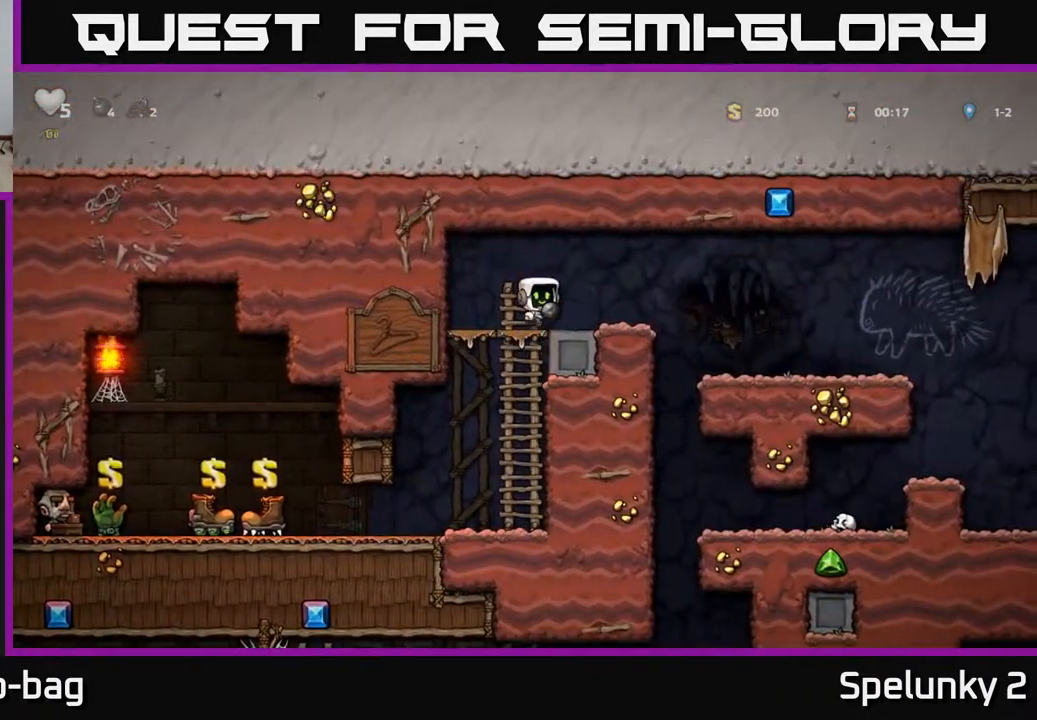
{"buttons": ["DPAD_RIGHT"], "left_stick": "center", "right_stick": "center", "events": [[100, "A", "up"]]}
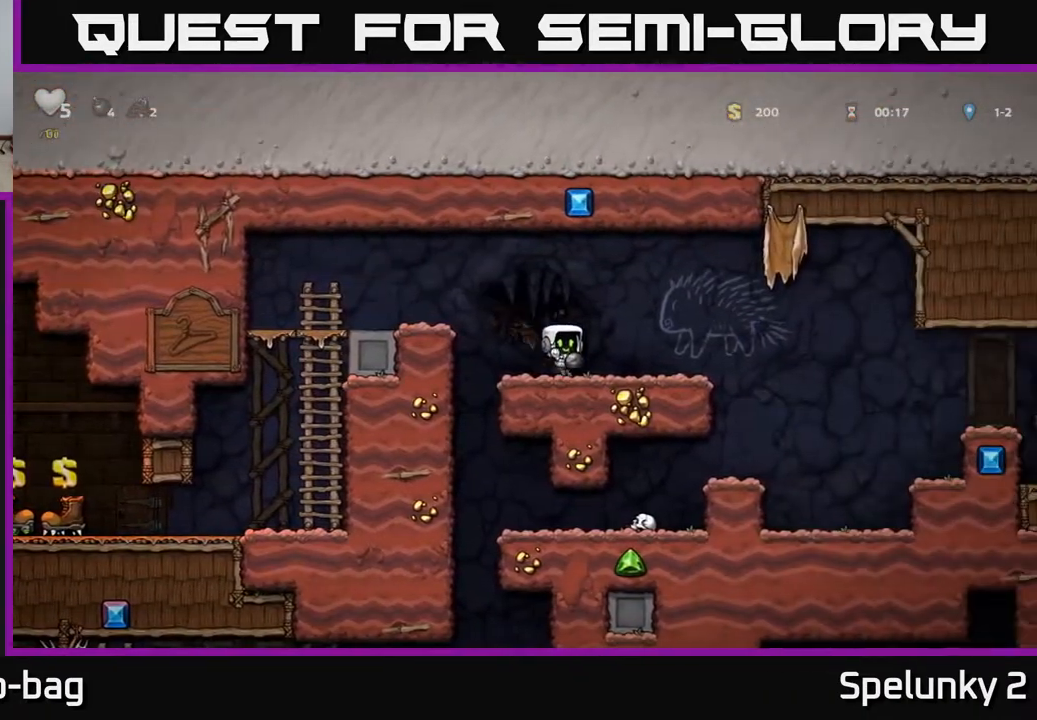
{"buttons": [], "left_stick": "center", "right_stick": "center", "events": [[433, "DPAD_RIGHT", "up"]]}
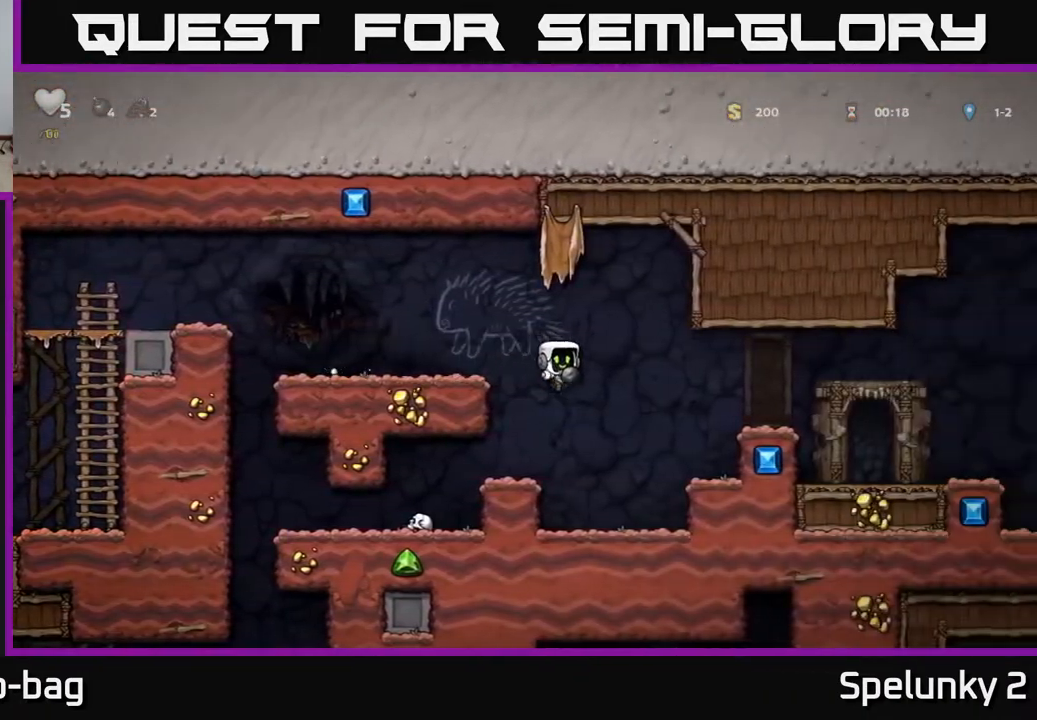
{"buttons": [], "left_stick": "center", "right_stick": "center", "events": [[67, "DPAD_LEFT", "down"], [317, "DPAD_LEFT", "up"]]}
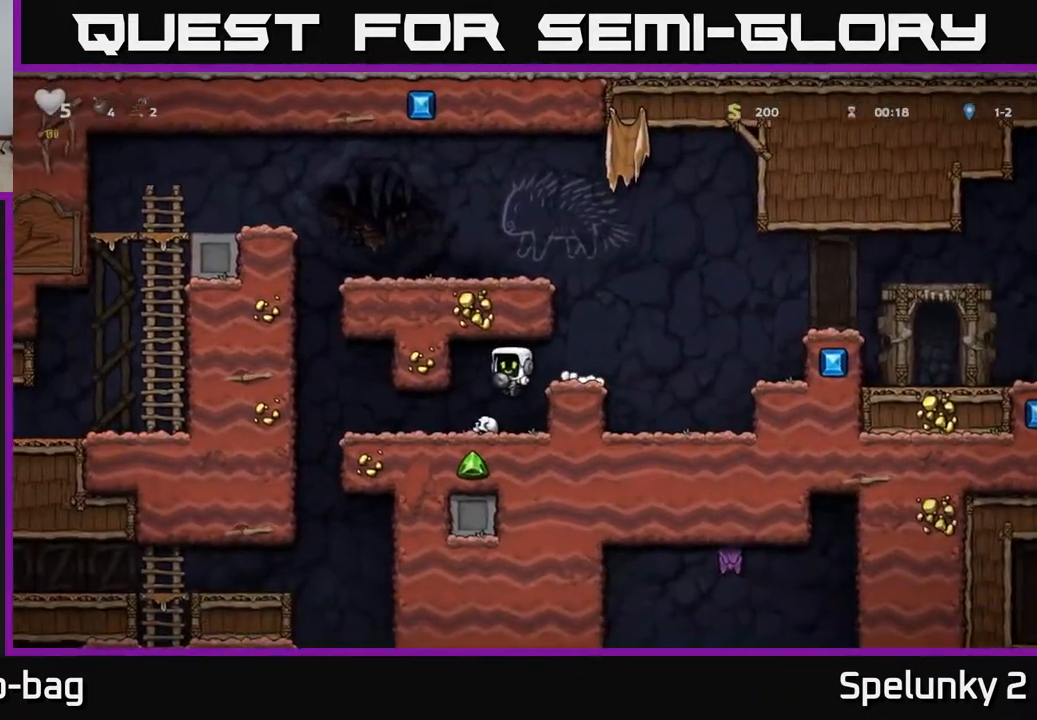
{"buttons": ["DPAD_LEFT"], "left_stick": "center", "right_stick": "center", "events": [[83, "DPAD_LEFT", "down"], [200, "DPAD_LEFT", "up"], [417, "DPAD_LEFT", "down"]]}
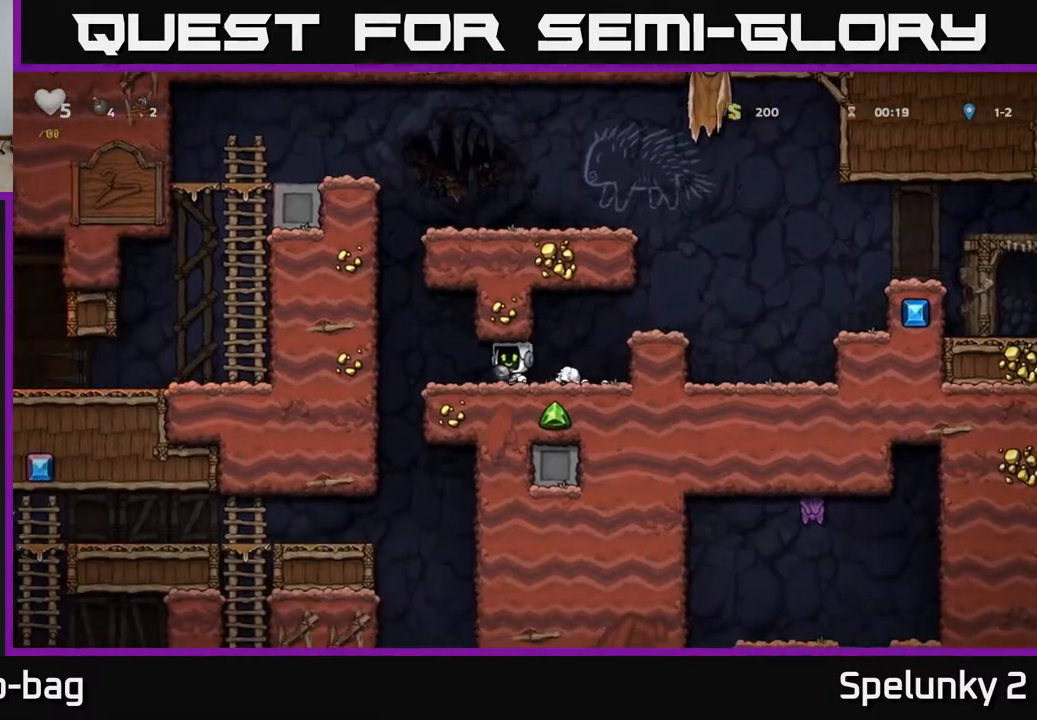
{"buttons": ["DPAD_LEFT"], "left_stick": "center", "right_stick": "center", "events": [[150, "DPAD_LEFT", "up"], [383, "DPAD_LEFT", "down"]]}
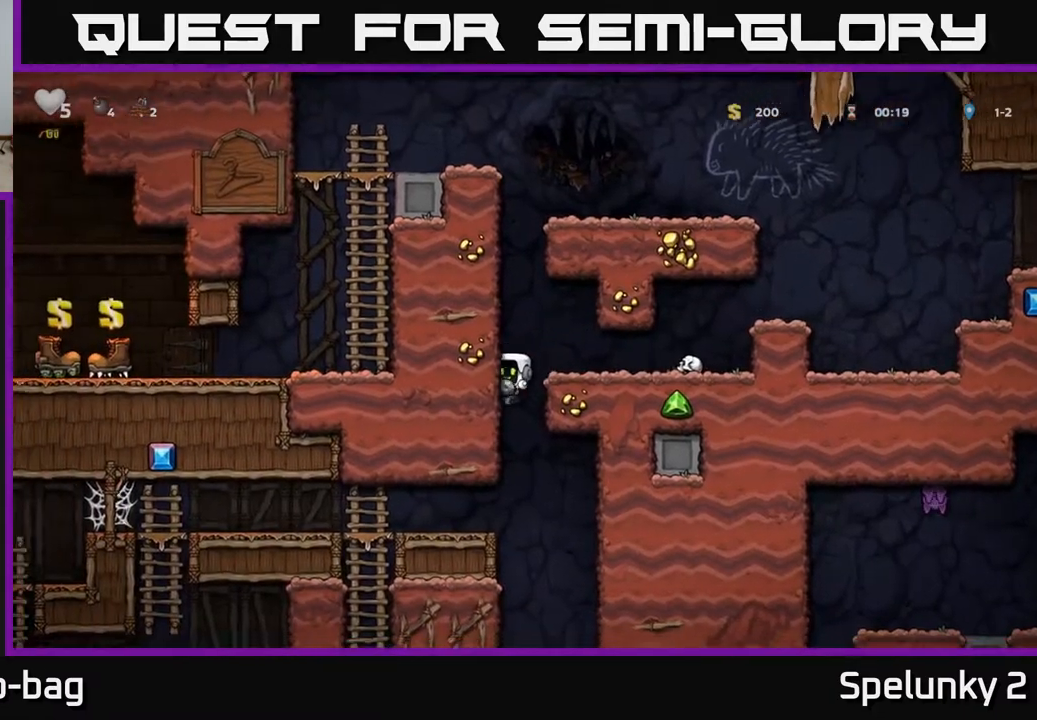
{"buttons": ["DPAD_LEFT"], "left_stick": "center", "right_stick": "center", "events": []}
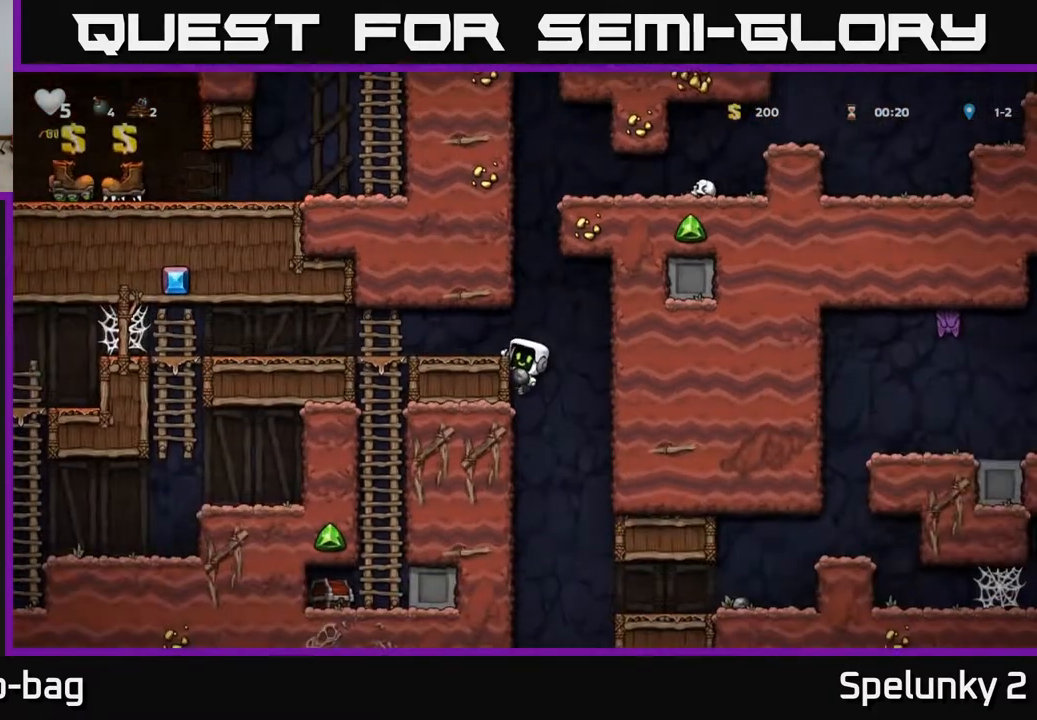
{"buttons": ["DPAD_LEFT"], "left_stick": "center", "right_stick": "center", "events": [[133, "A", "down"], [300, "A", "up"]]}